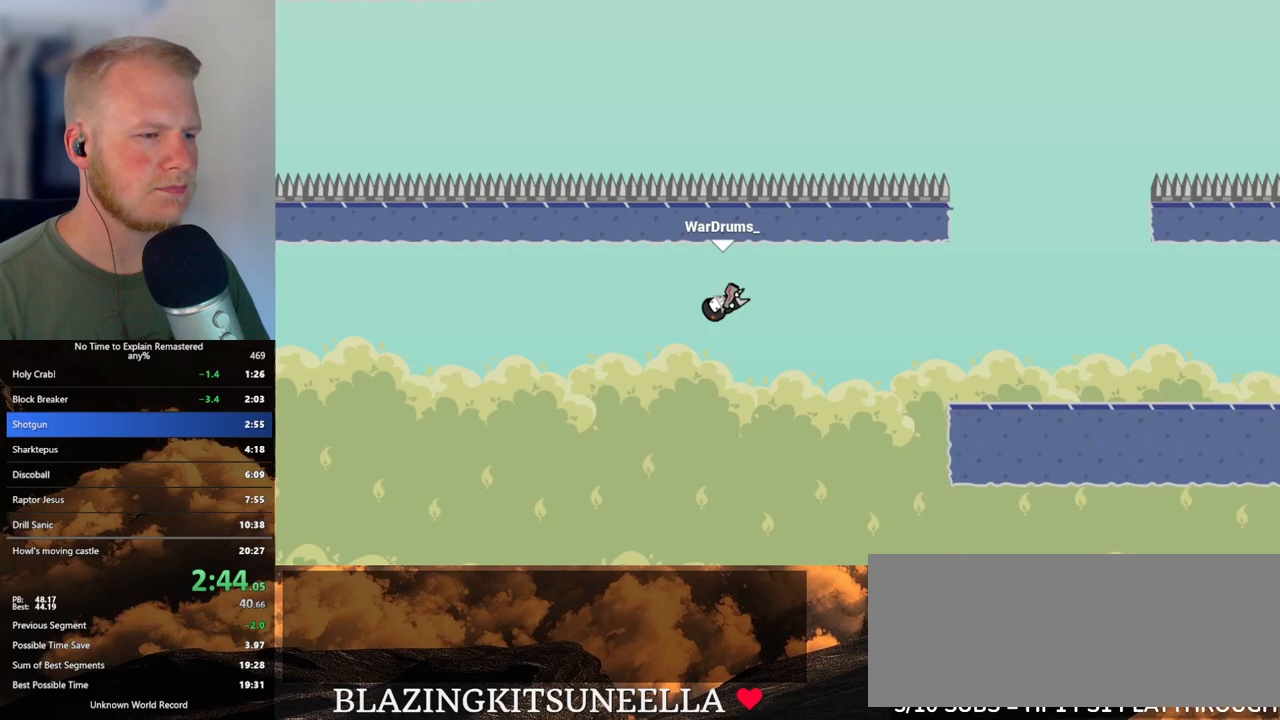
Gameplay with keyboard and mouse; each line is a JSON object with the keys and mouse buttons held at the frame after it. "events" lists presses ("down") and releases ("up") of ".", "/", "0", "1", "2", "3", "4", "5", "6", "7", "8", "9", "a", "alt_l", "alt_r", "b", "backslash", "backspace", "c", "caps_lock", "comma", "ctrl_l", "ctrl_r", "d", "e", "equals", "escape", "f", "f1", "f10", "f11", "f12", "f2", "f3", "f4", "f5", "f6", "f7", "f8", "f9", "g", "h", "i", "j", "k", "l", "lbracket", "m", "minus", "n", "o", "p", "q", "quote", "r", "rbracket", "return", "s", "semicolon", "shift_l", "shift_r", "space", "super", "t", "tab", "tilde", "u", "v", "w", "x", "y", "z", "mouse_left", "mouse_wheel", "mouse_right", "mouse_mb4" and "mouse_mb5" between this image and that frame as [ms after this image, input, new state], when the widget could be followed in between. "mouse_left", "mouse_wheel", "mouse_right", "mouse_mb4", "mouse_mb5" = the "left", "wheel", "right", "mb4", "mb5" buttons of the "mouse" list. No other keys are recorded. "wheel" means that the mouse wheel is clicked or scrolled. Mouse movement is not recorded.
{"keys": ["d"], "mouse": [], "events": [[50, "d", "down"], [167, "d", "up"], [350, "a", "down"], [400, "a", "up"], [433, "d", "down"]]}
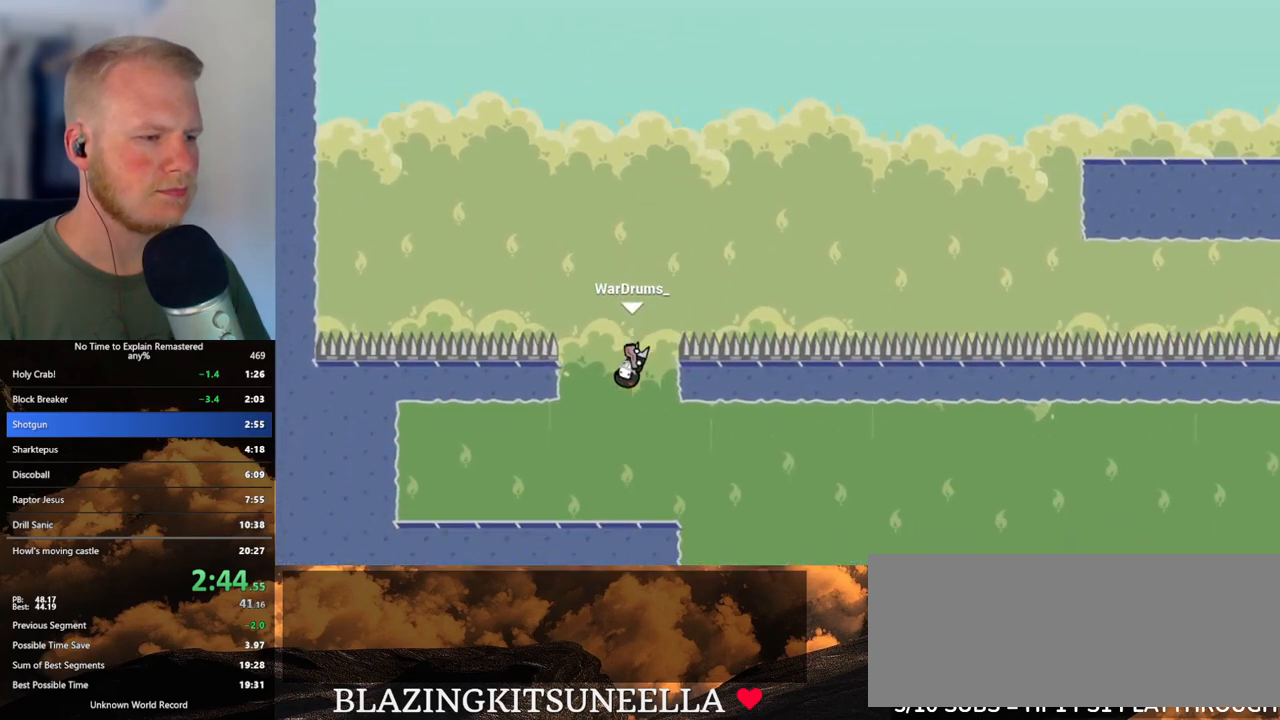
{"keys": ["d"], "mouse": [], "events": []}
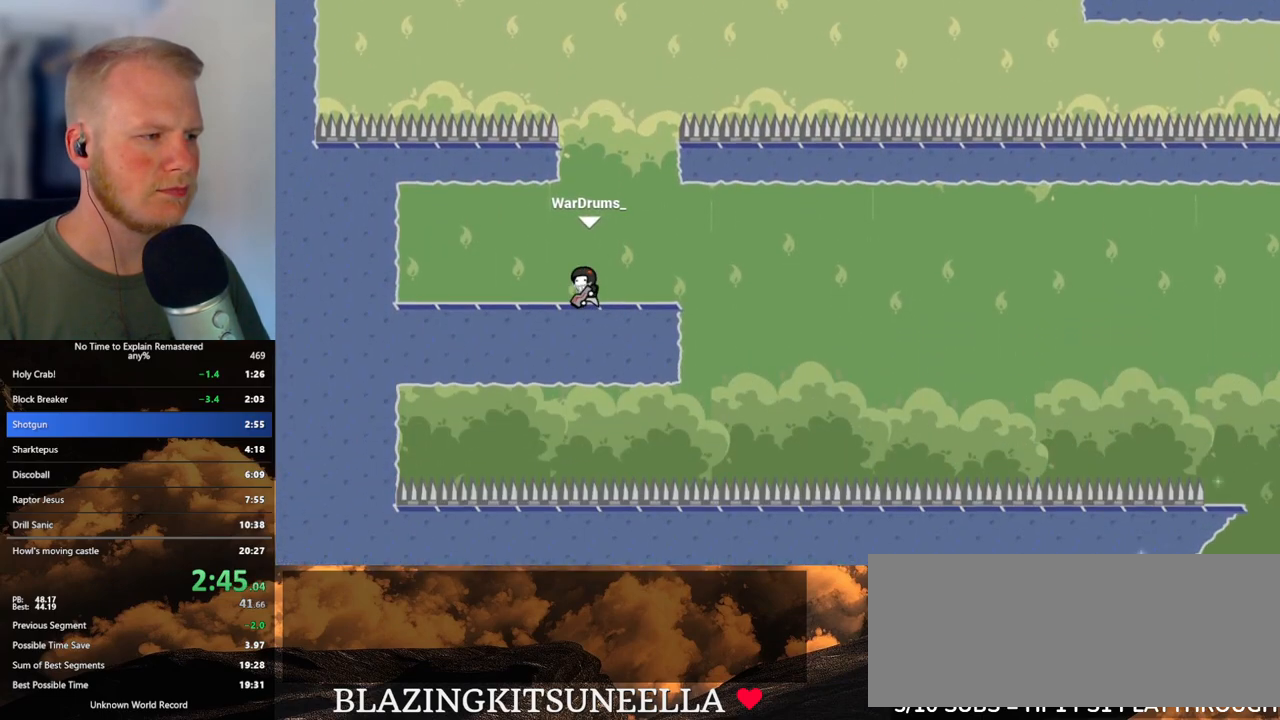
{"keys": ["d"], "mouse": [], "events": [[383, "mouse_left", "down"], [467, "mouse_left", "up"]]}
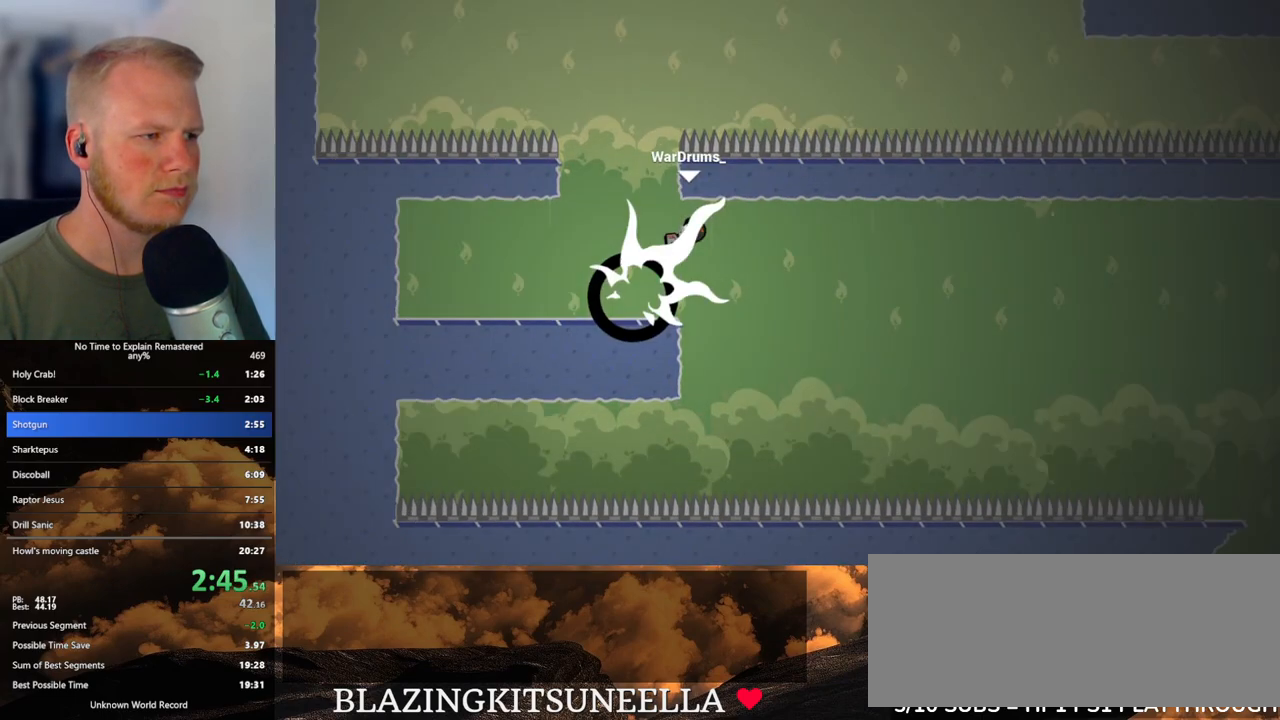
{"keys": ["d"], "mouse": [], "events": []}
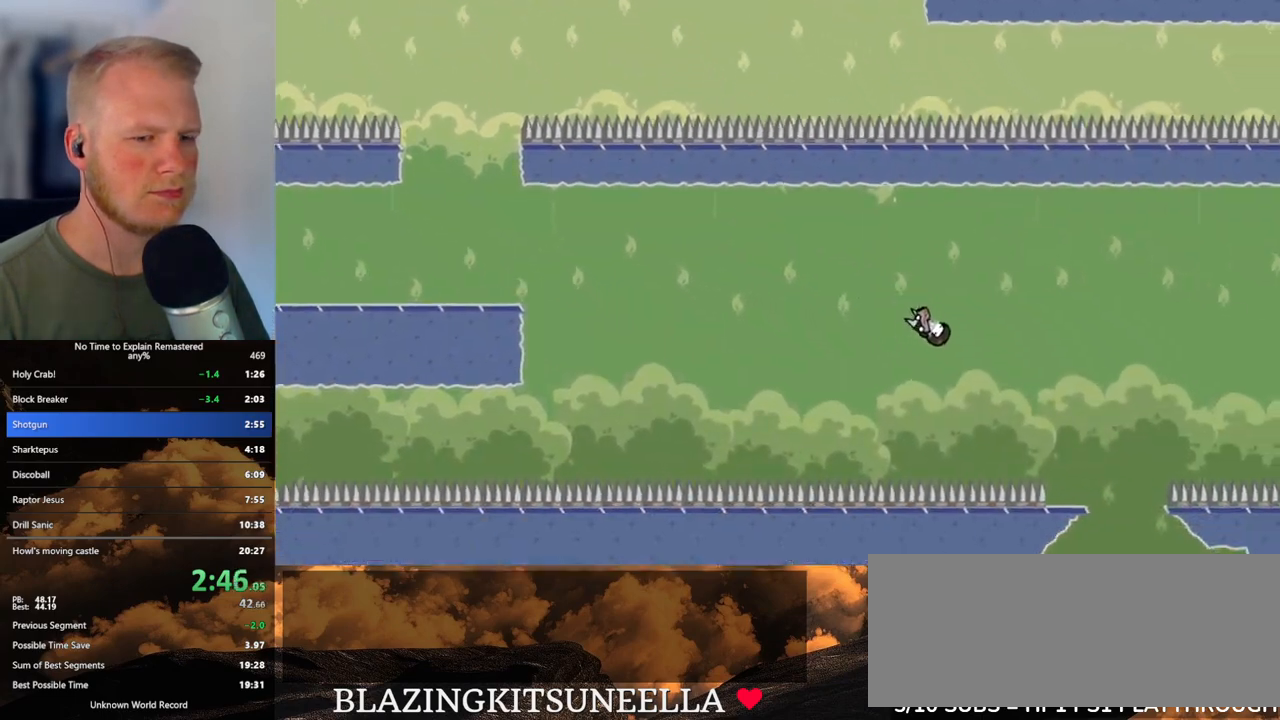
{"keys": ["a"], "mouse": [], "events": [[100, "a", "down"], [133, "d", "up"]]}
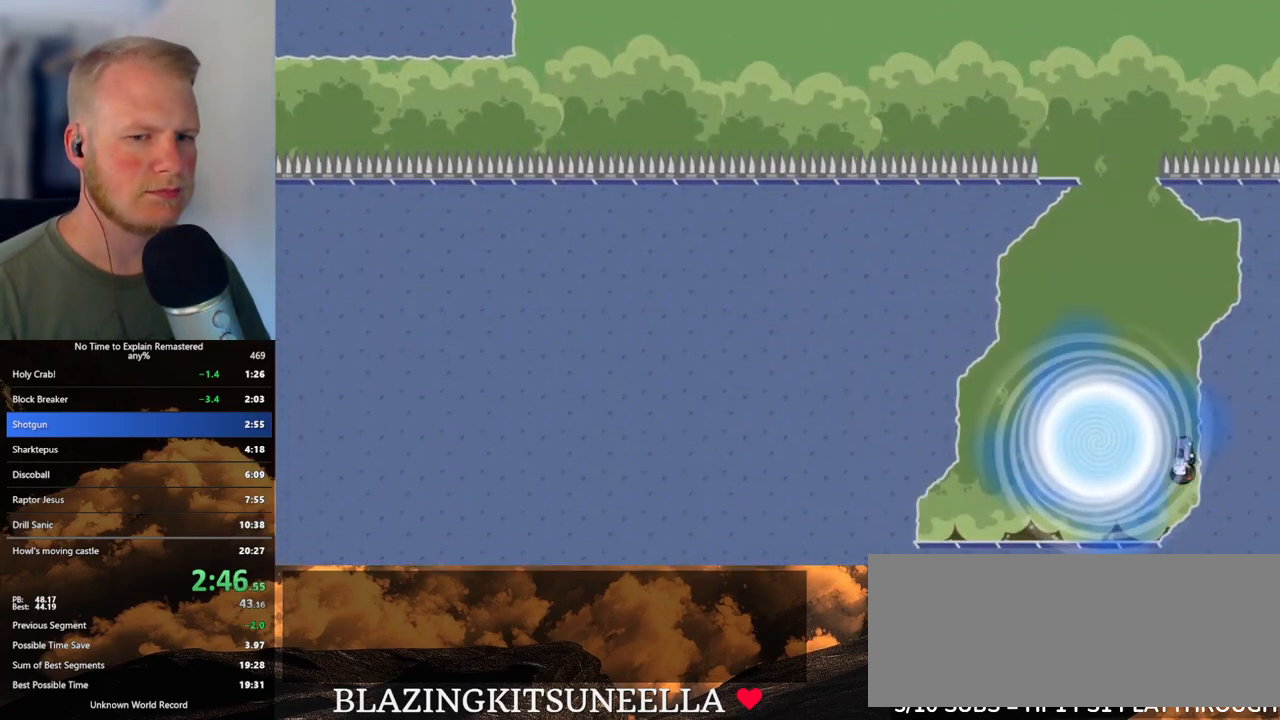
{"keys": [], "mouse": [], "events": [[83, "mouse_left", "down"], [167, "mouse_left", "up"], [367, "a", "up"]]}
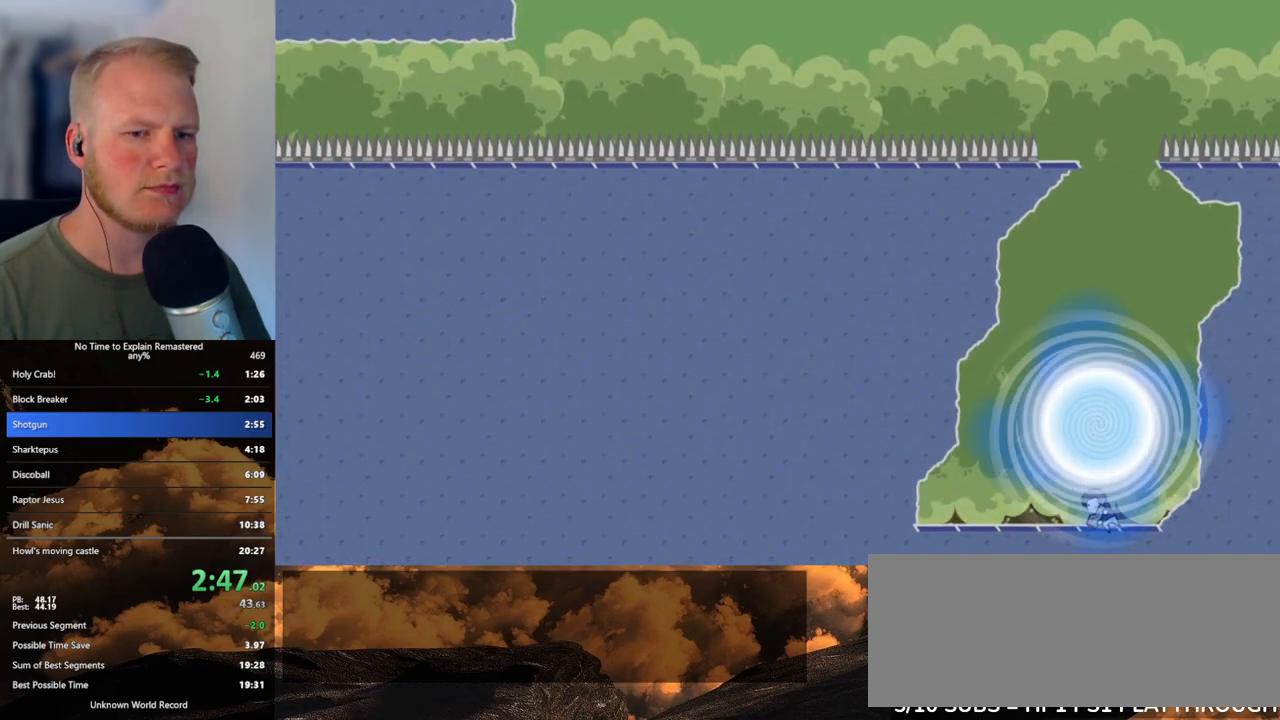
{"keys": [], "mouse": [], "events": []}
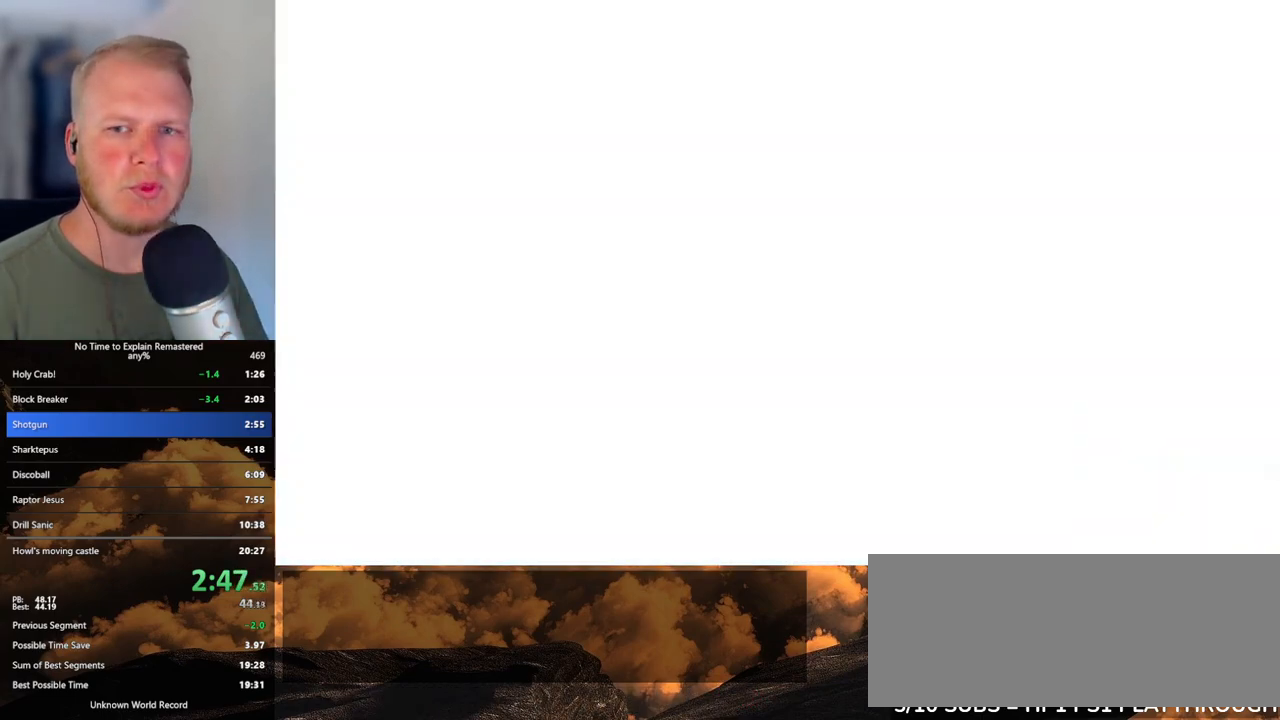
{"keys": [], "mouse": [], "events": []}
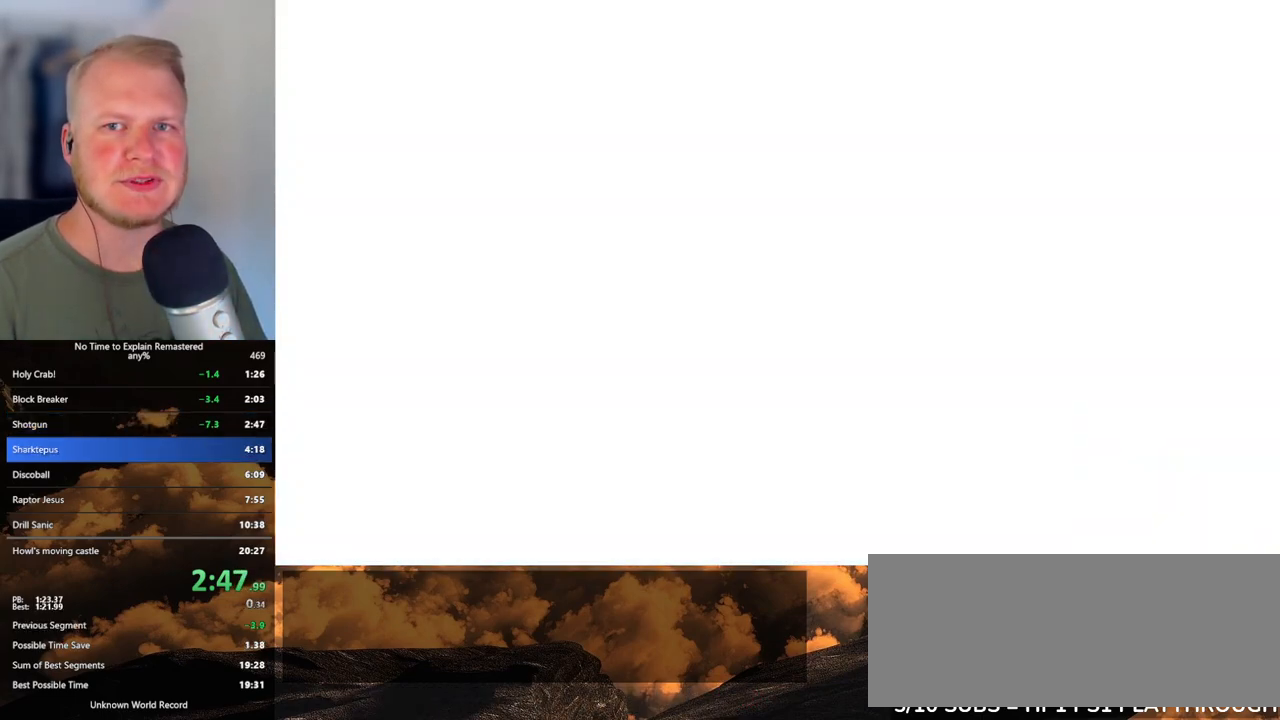
{"keys": ["d"], "mouse": [], "events": [[317, "d", "down"]]}
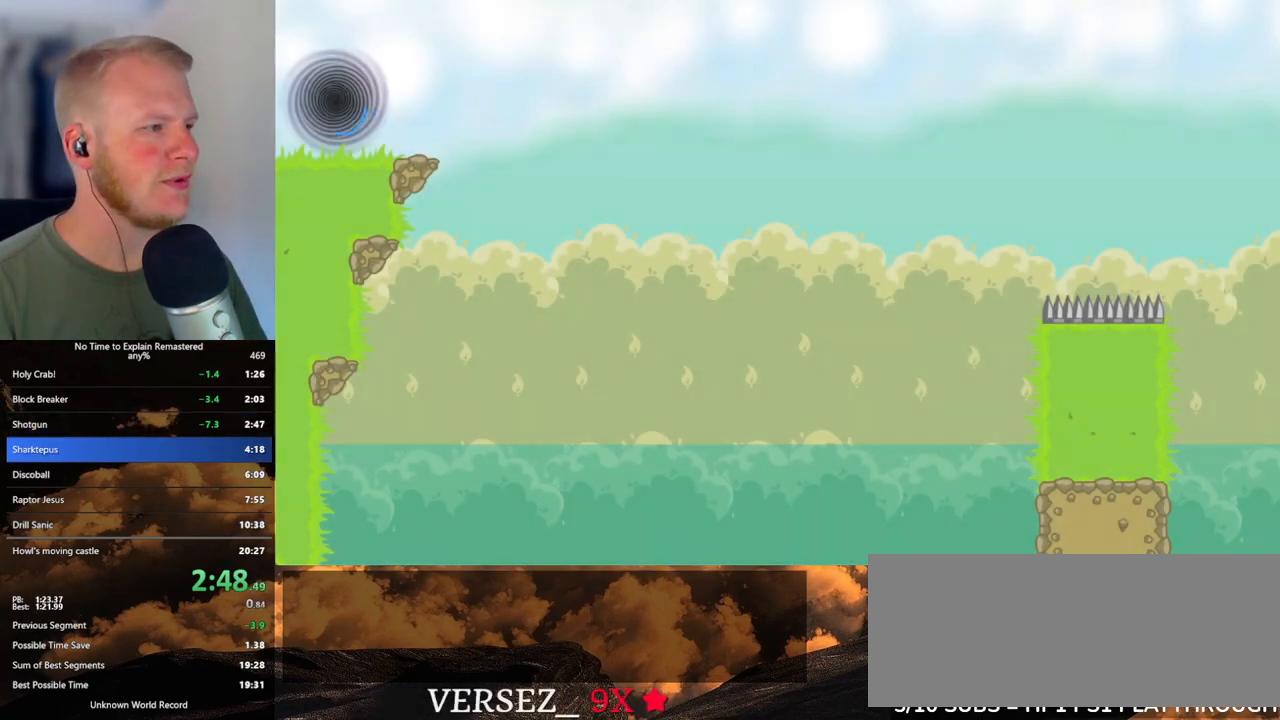
{"keys": ["d"], "mouse": [], "events": []}
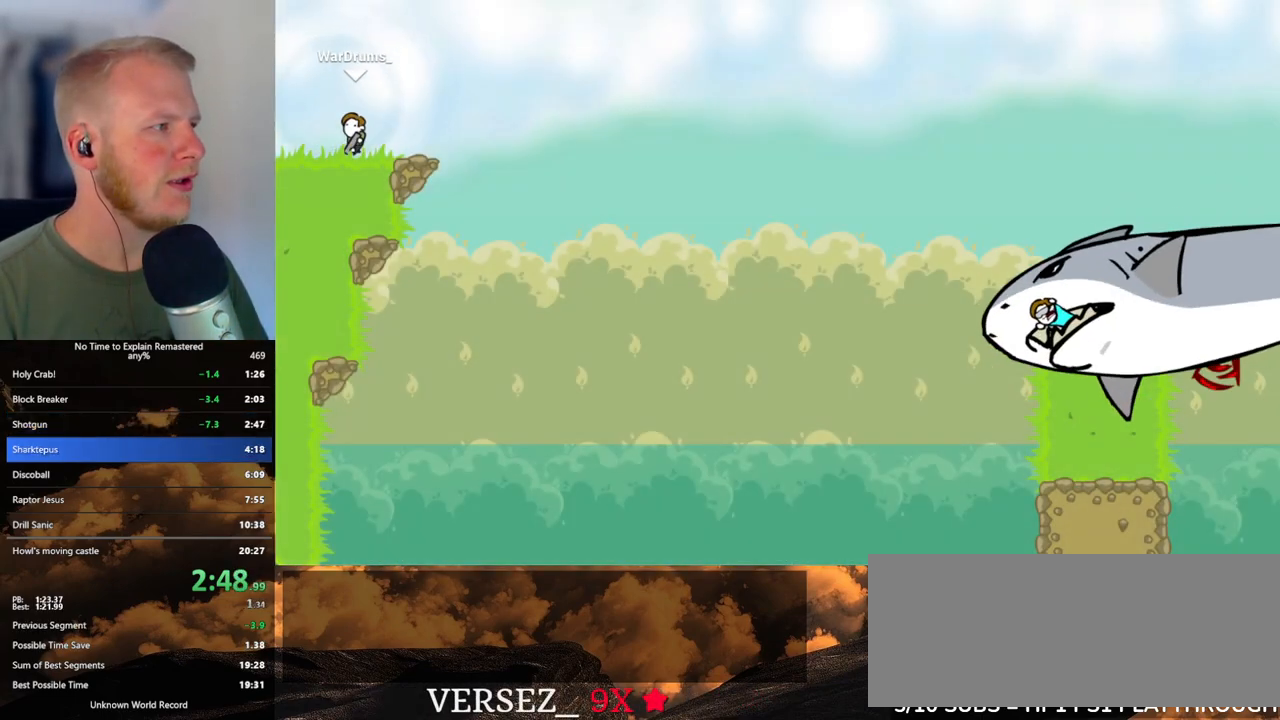
{"keys": ["d"], "mouse": ["left"], "events": [[250, "mouse_left", "down"]]}
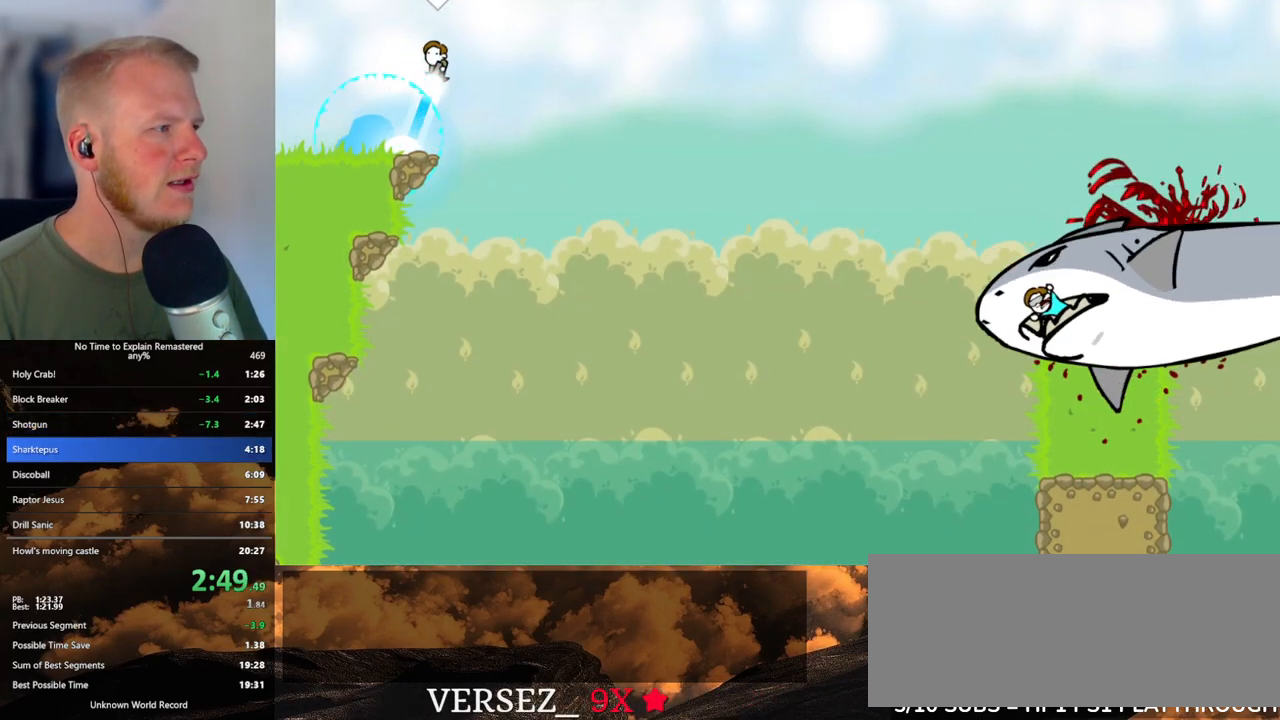
{"keys": ["d"], "mouse": ["left"], "events": []}
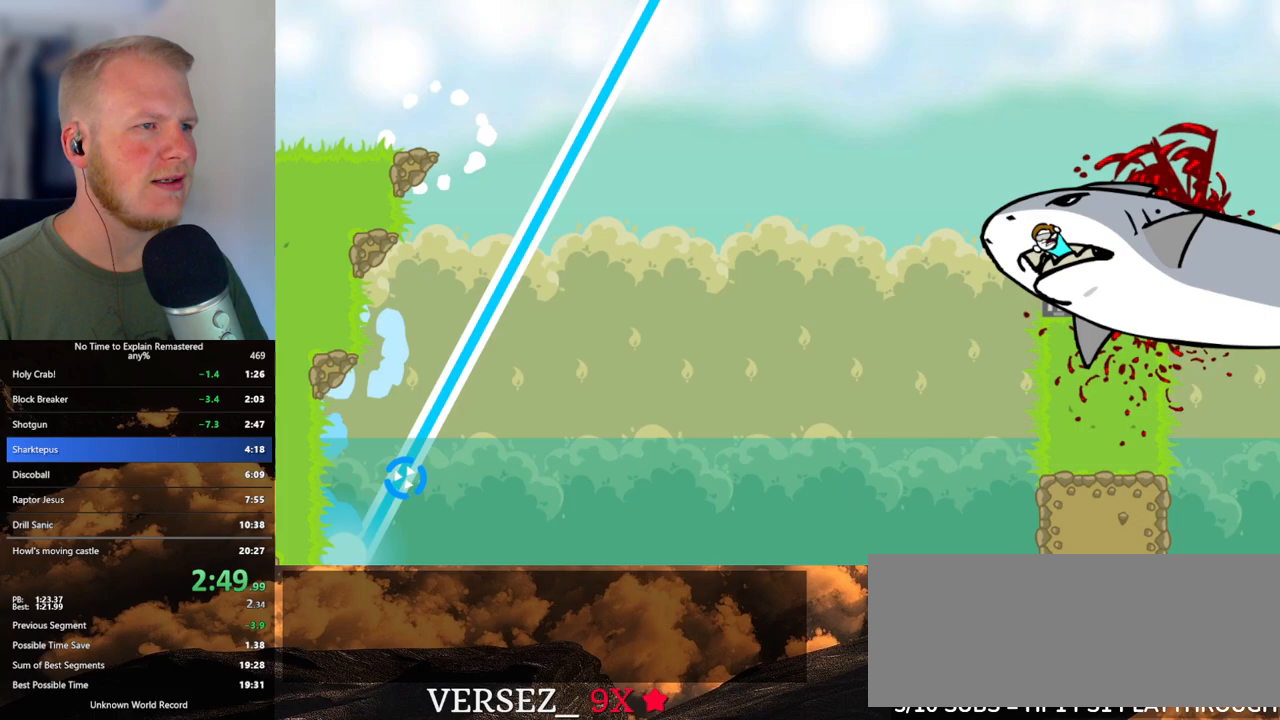
{"keys": ["d"], "mouse": ["left"], "events": []}
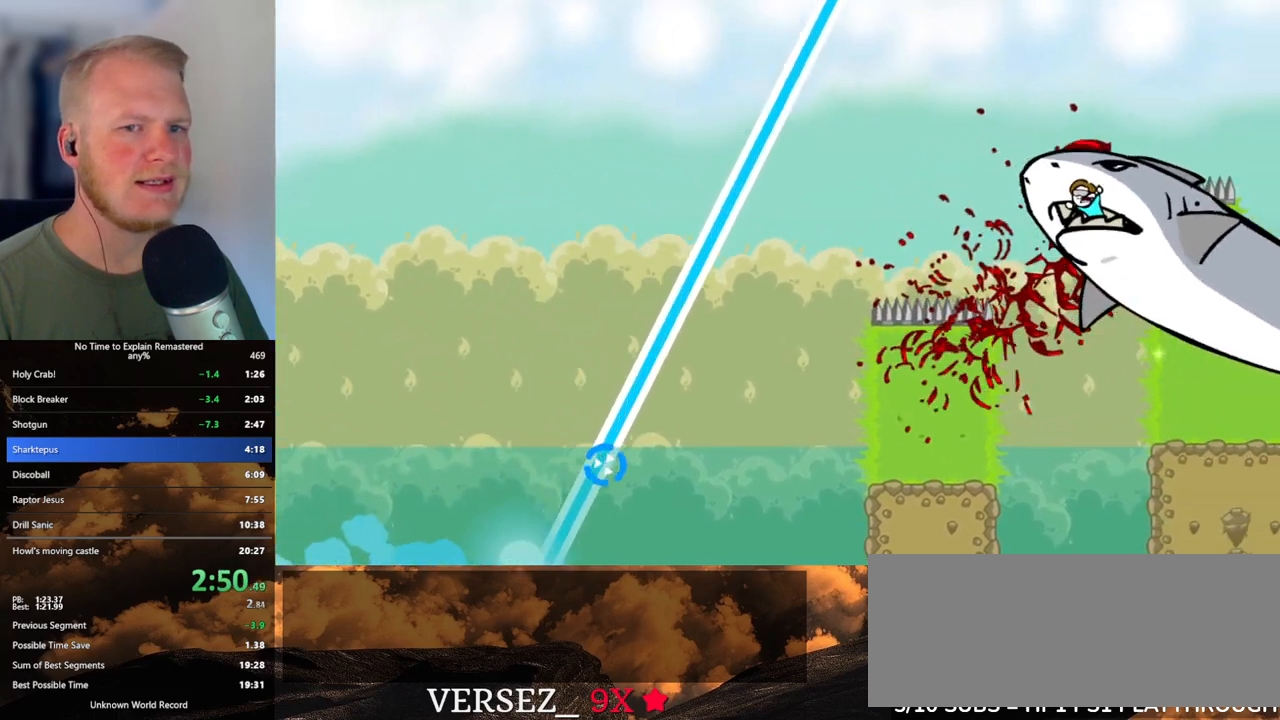
{"keys": ["a"], "mouse": [], "events": [[17, "mouse_left", "up"], [367, "d", "up"], [483, "a", "down"]]}
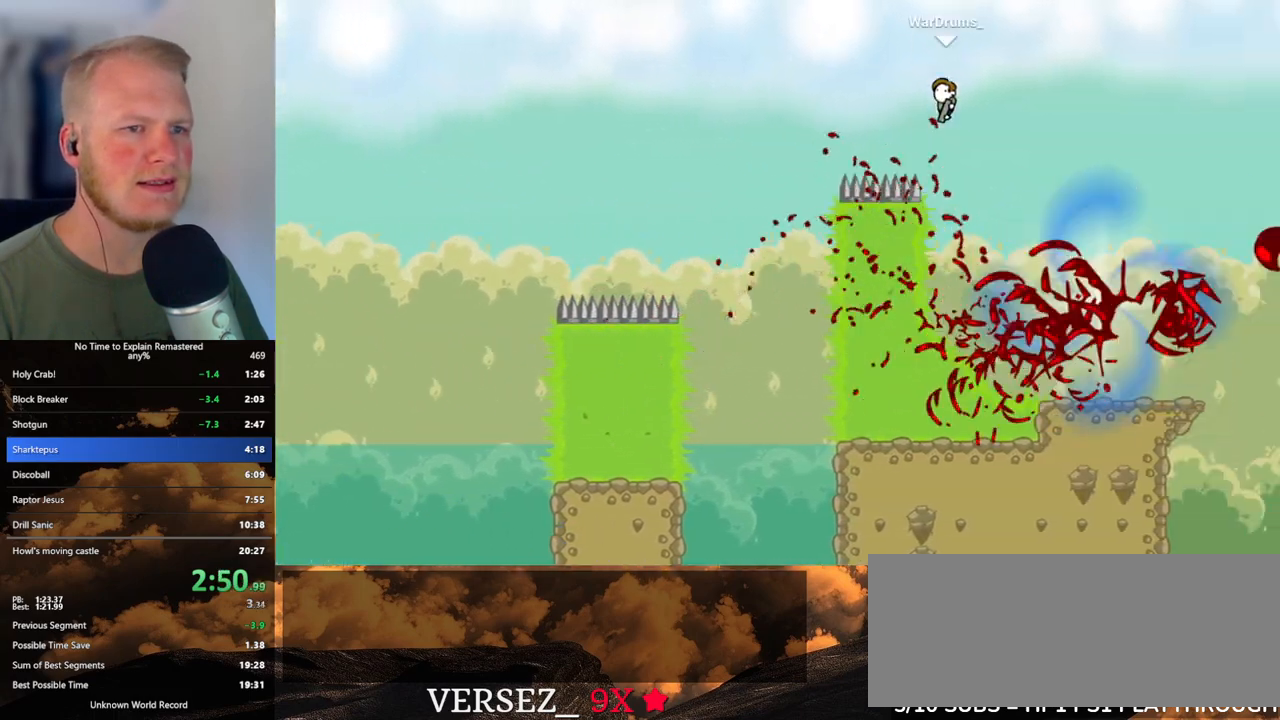
{"keys": [], "mouse": [], "events": [[83, "a", "up"]]}
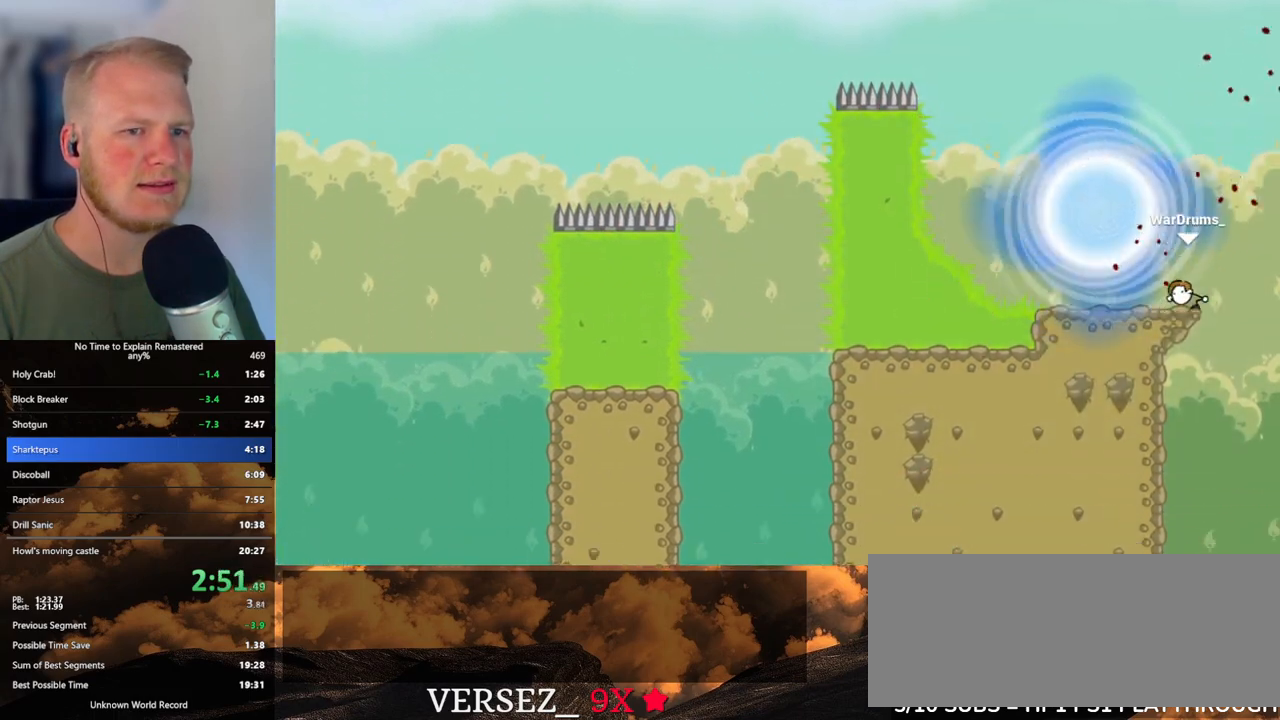
{"keys": [], "mouse": [], "events": []}
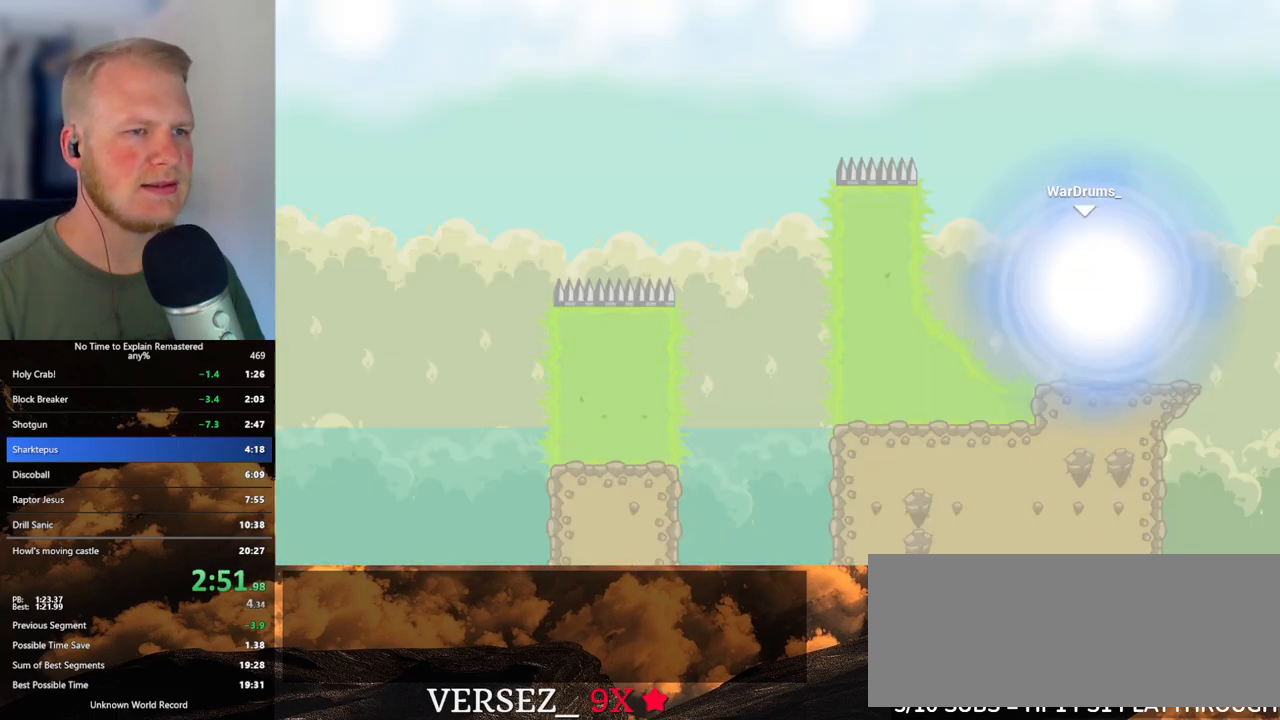
{"keys": [], "mouse": [], "events": []}
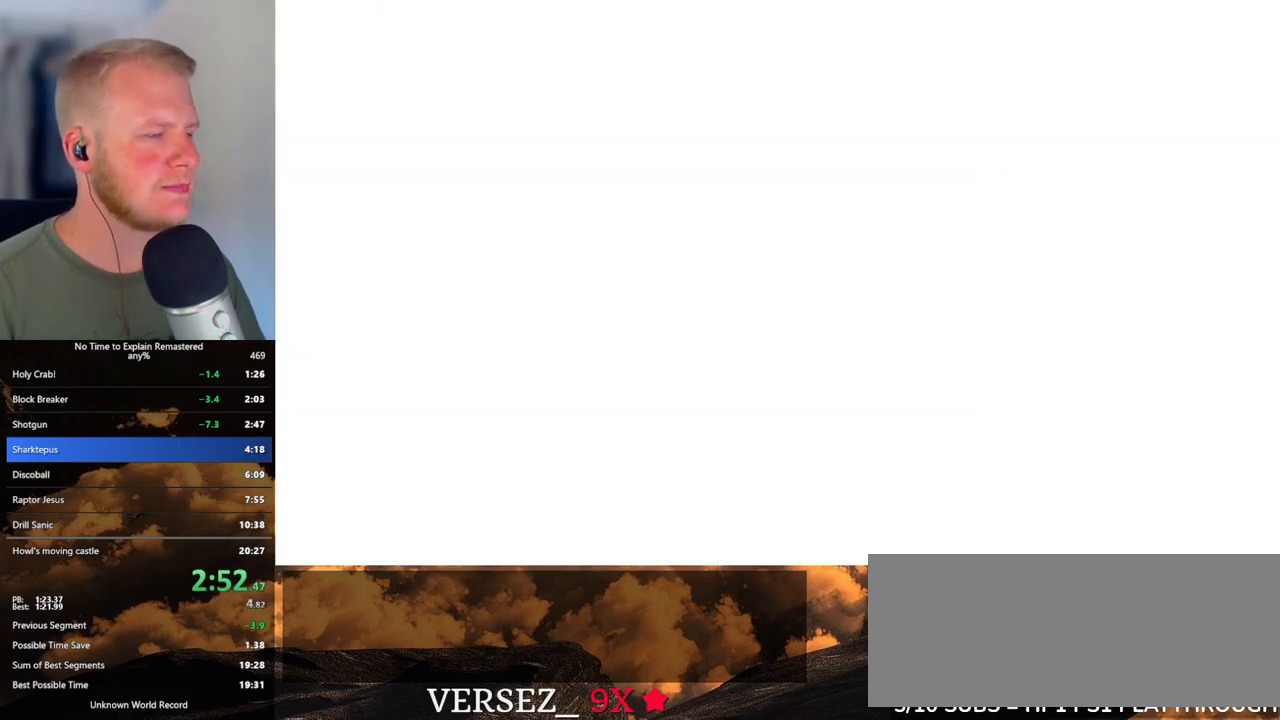
{"keys": [], "mouse": [], "events": []}
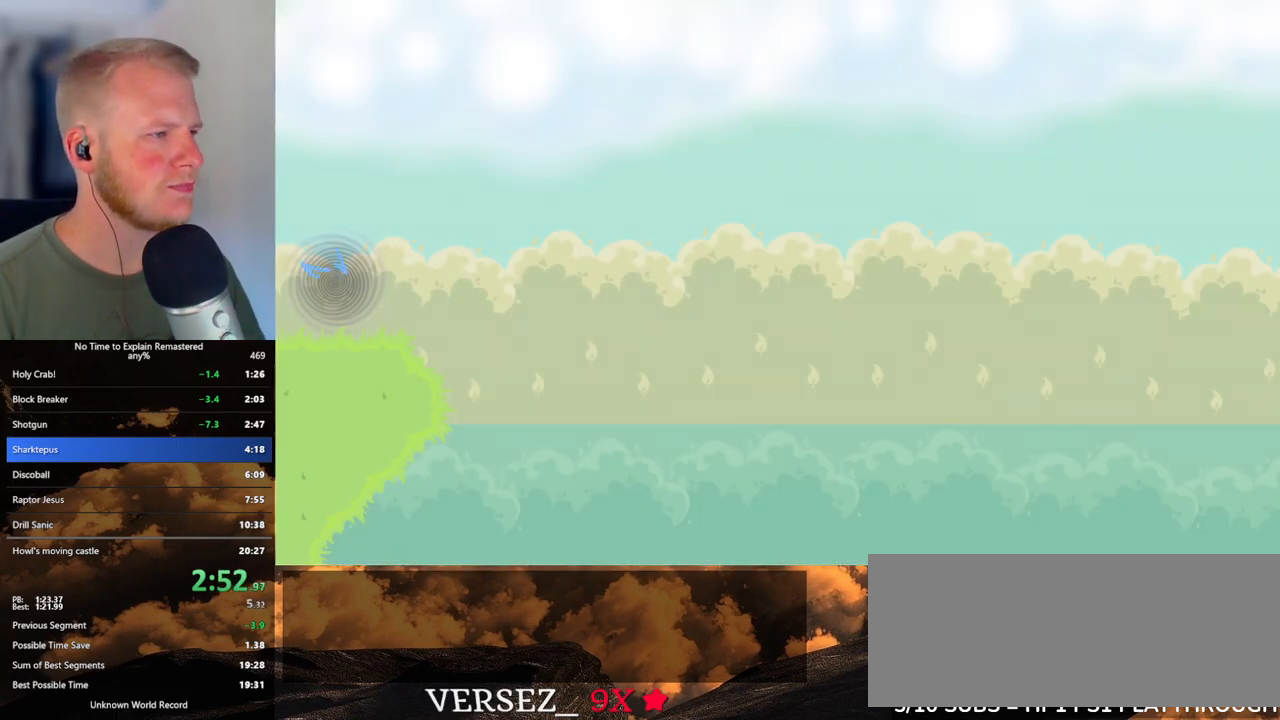
{"keys": ["d"], "mouse": [], "events": [[100, "d", "down"]]}
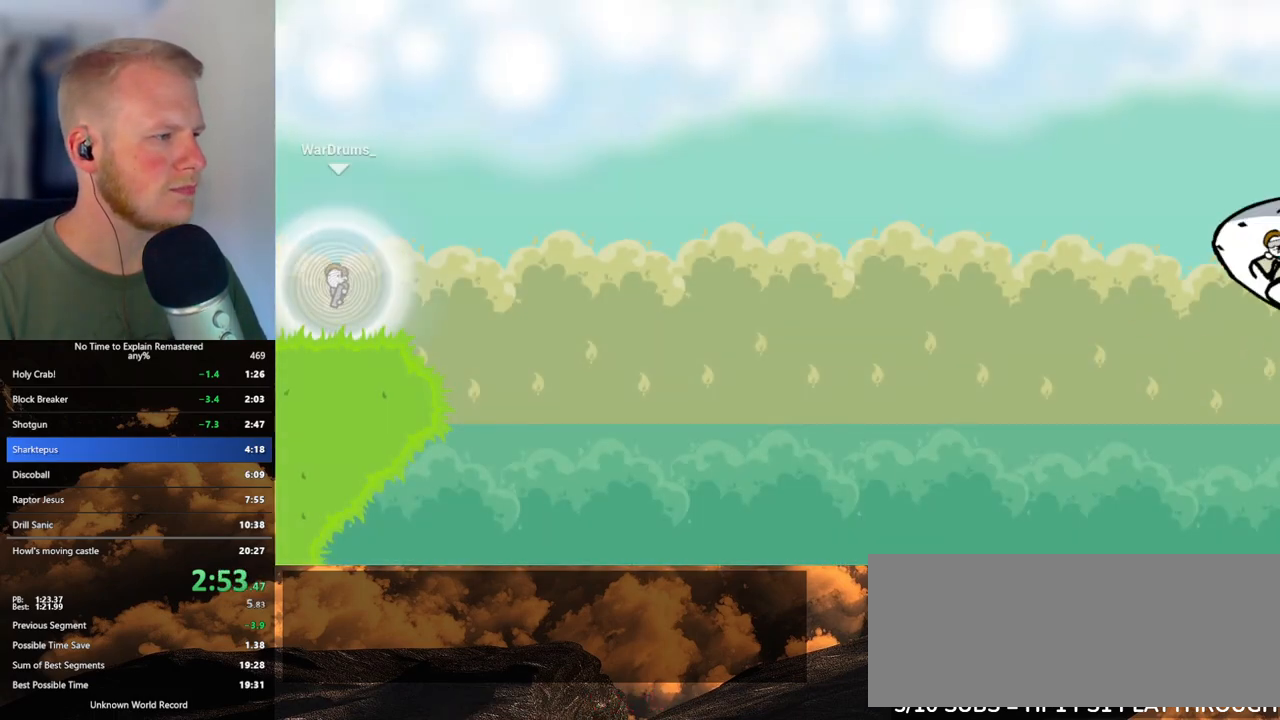
{"keys": ["d"], "mouse": ["left"], "events": [[300, "mouse_left", "down"]]}
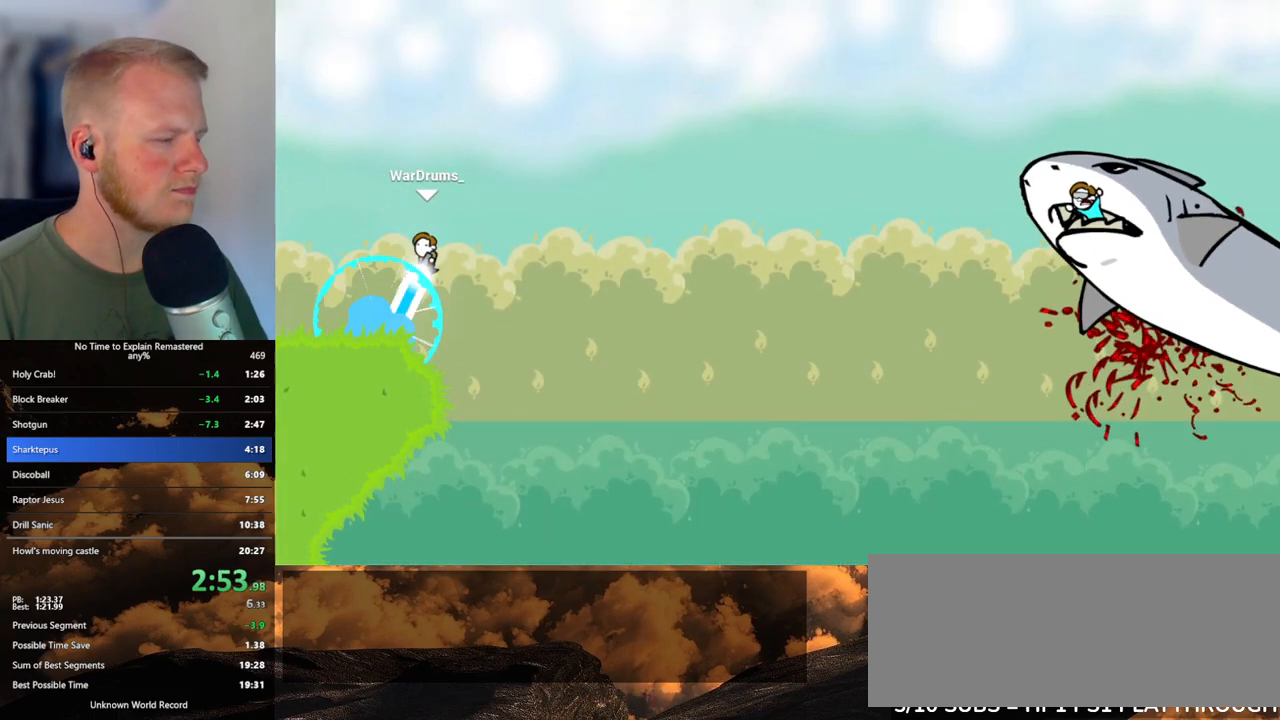
{"keys": ["d"], "mouse": ["left"], "events": []}
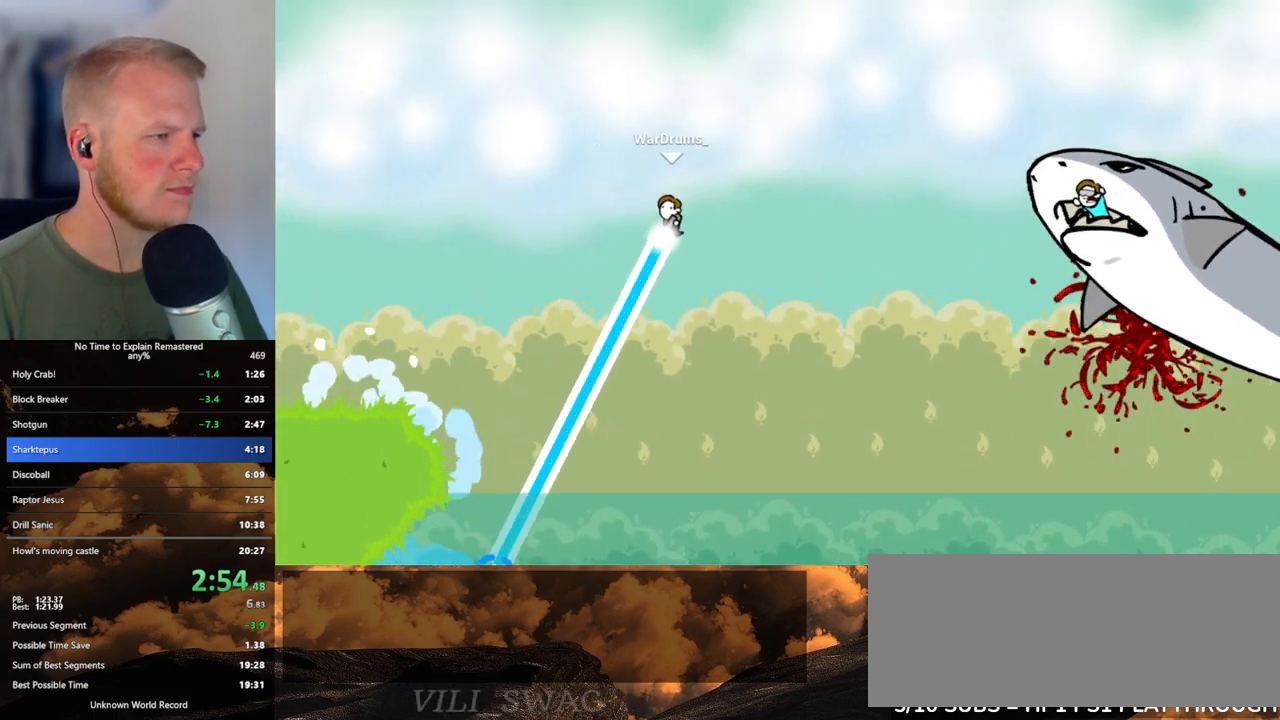
{"keys": ["d"], "mouse": ["left"], "events": []}
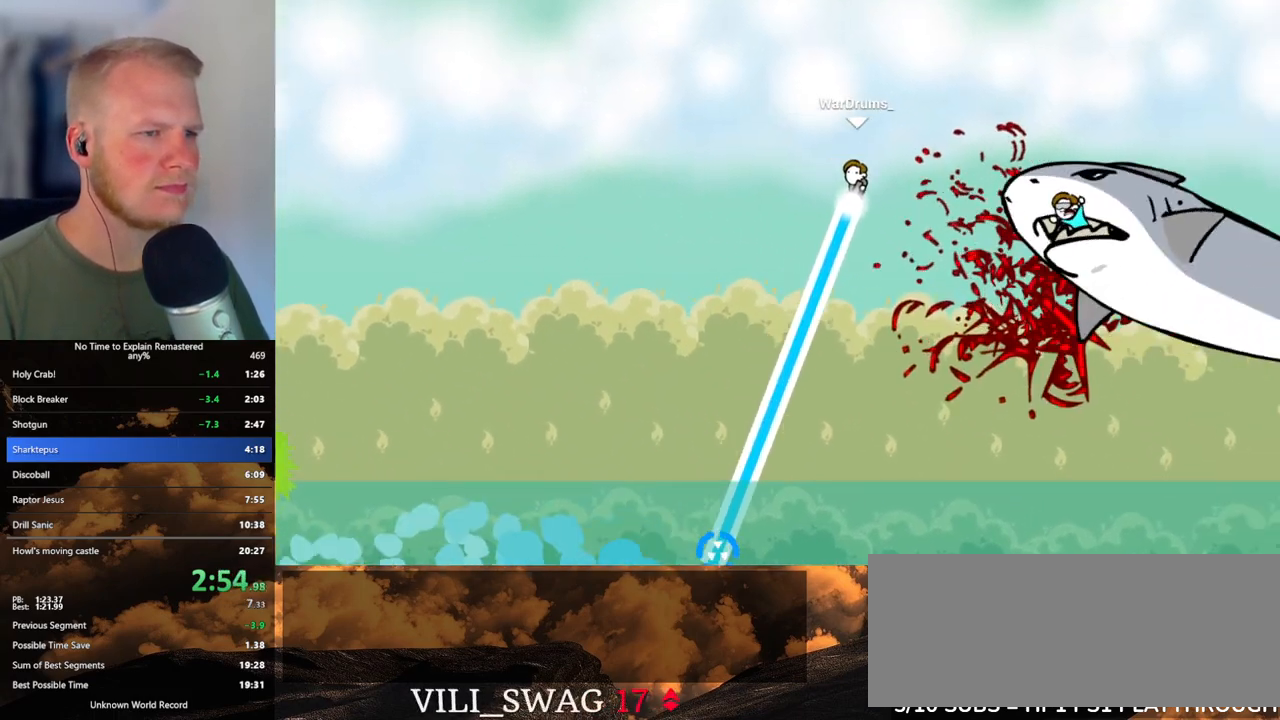
{"keys": ["d"], "mouse": ["left"], "events": []}
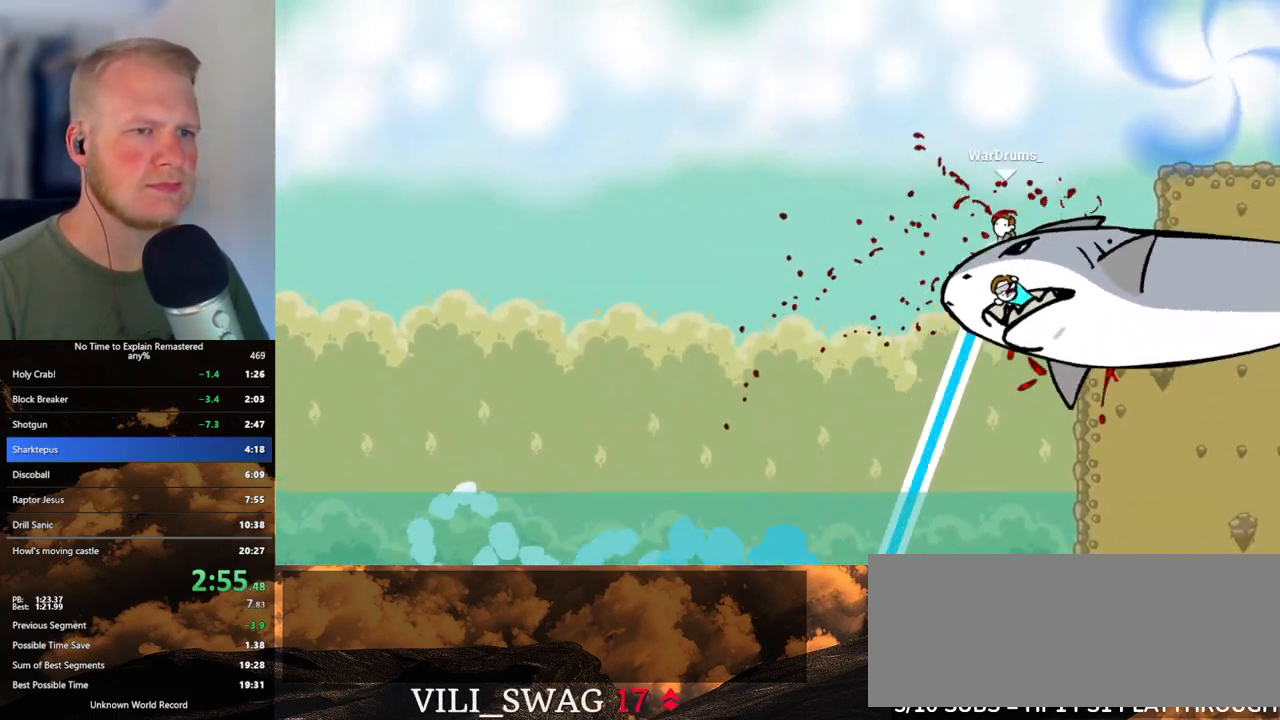
{"keys": ["d"], "mouse": ["left"], "events": []}
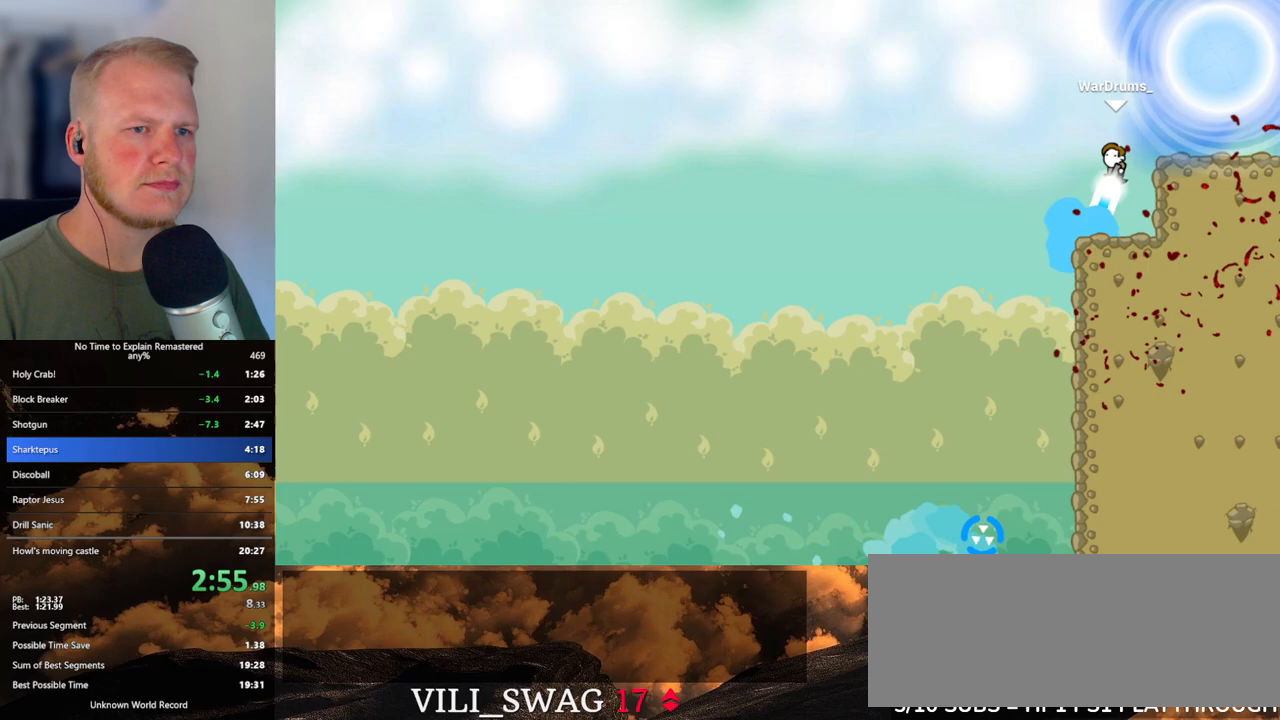
{"keys": [], "mouse": [], "events": [[283, "mouse_left", "up"], [333, "d", "up"]]}
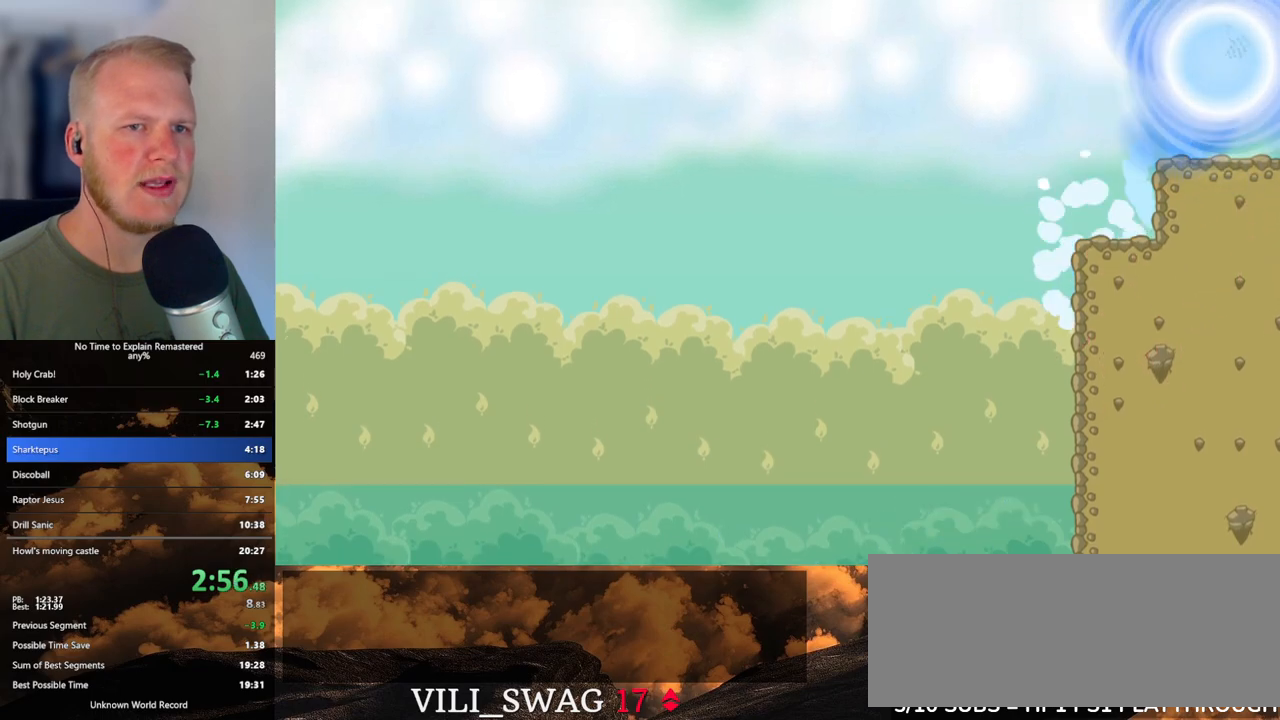
{"keys": [], "mouse": [], "events": []}
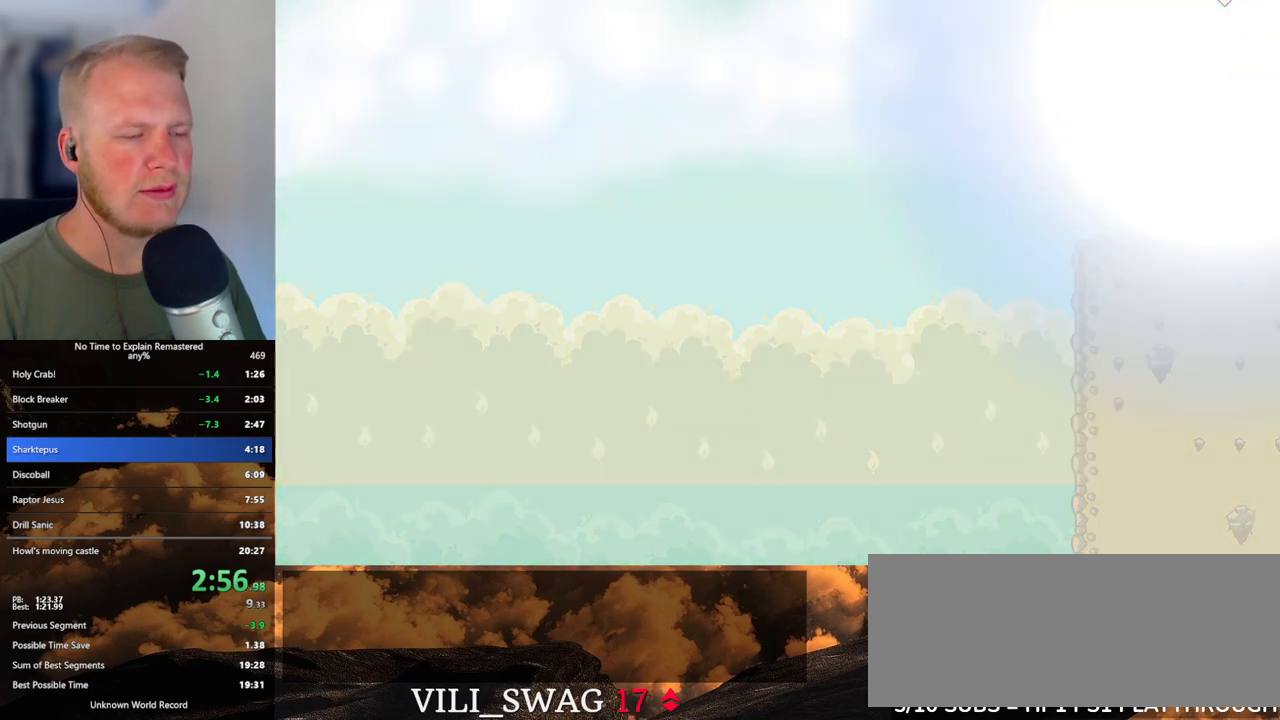
{"keys": [], "mouse": [], "events": []}
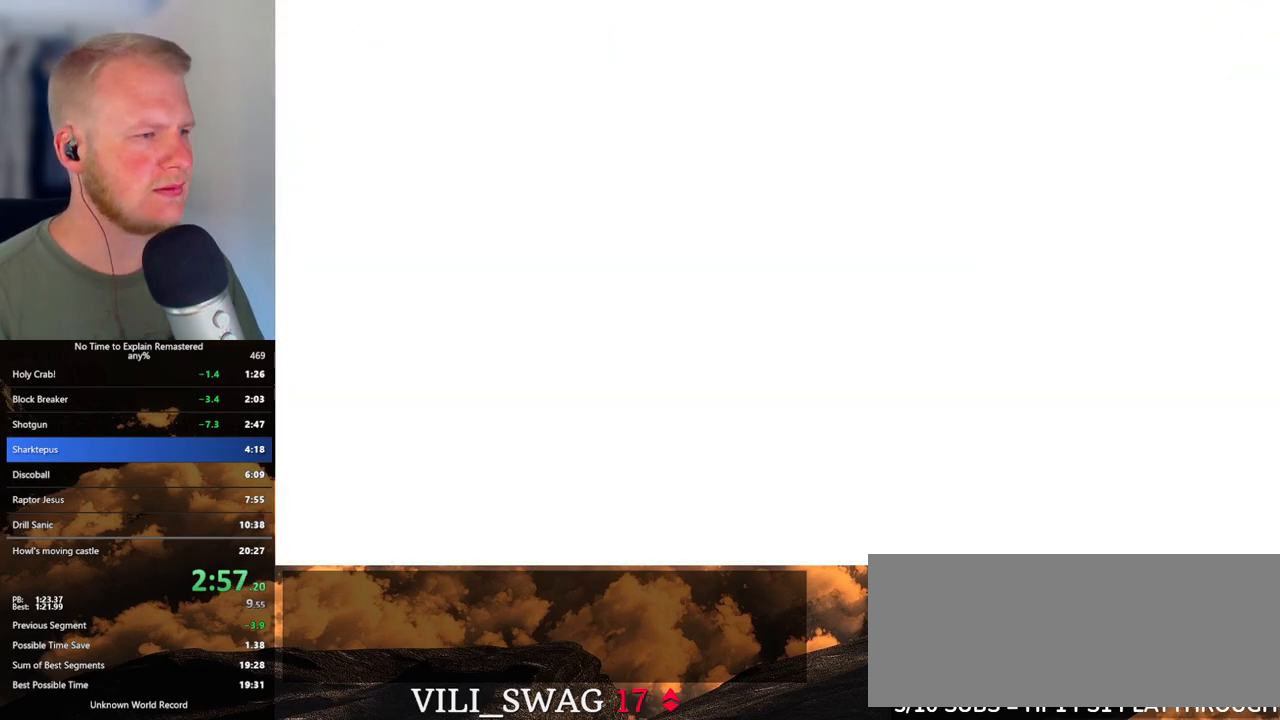
{"keys": [], "mouse": [], "events": []}
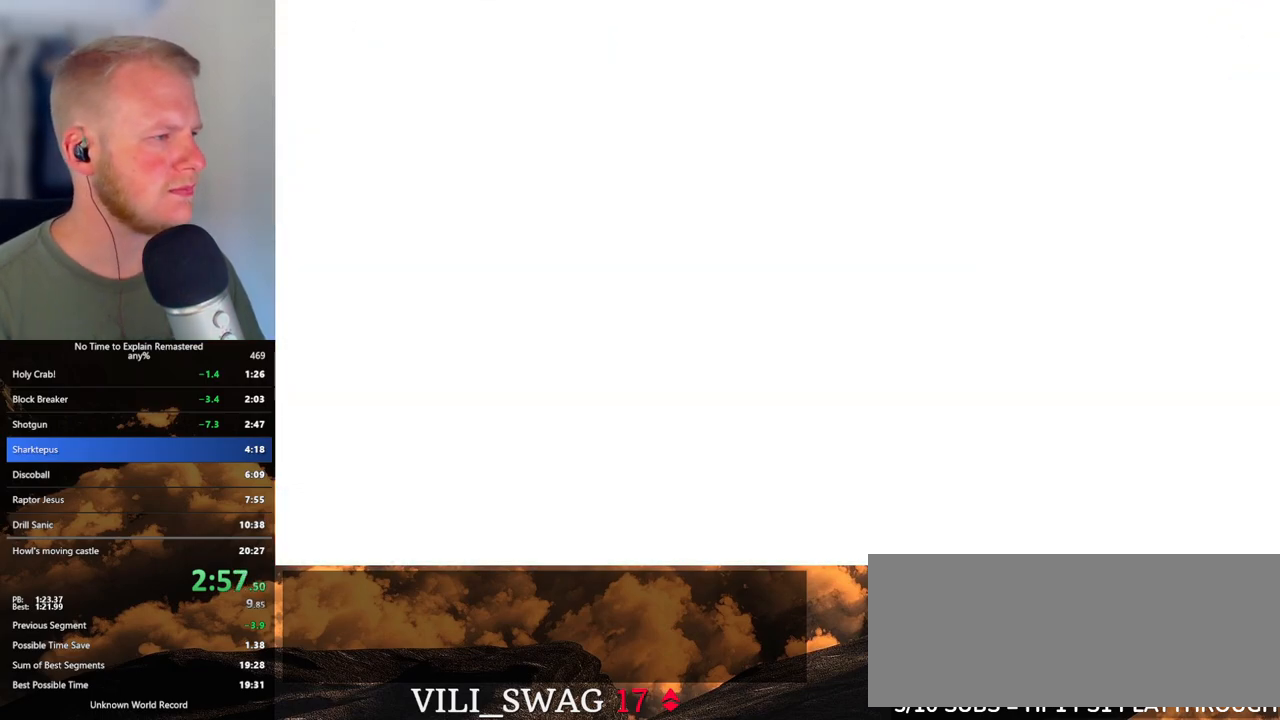
{"keys": [], "mouse": [], "events": []}
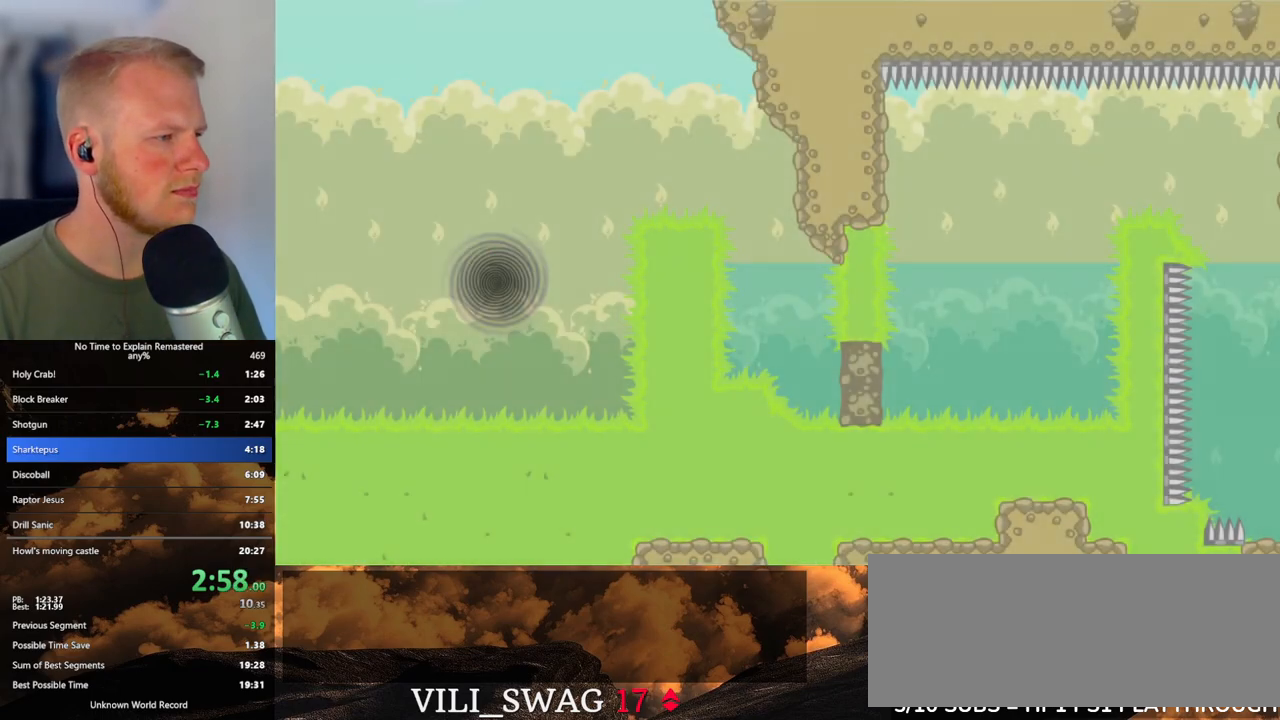
{"keys": ["d", "w"], "mouse": ["left"], "events": [[283, "d", "down"], [350, "w", "down"], [367, "mouse_left", "down"]]}